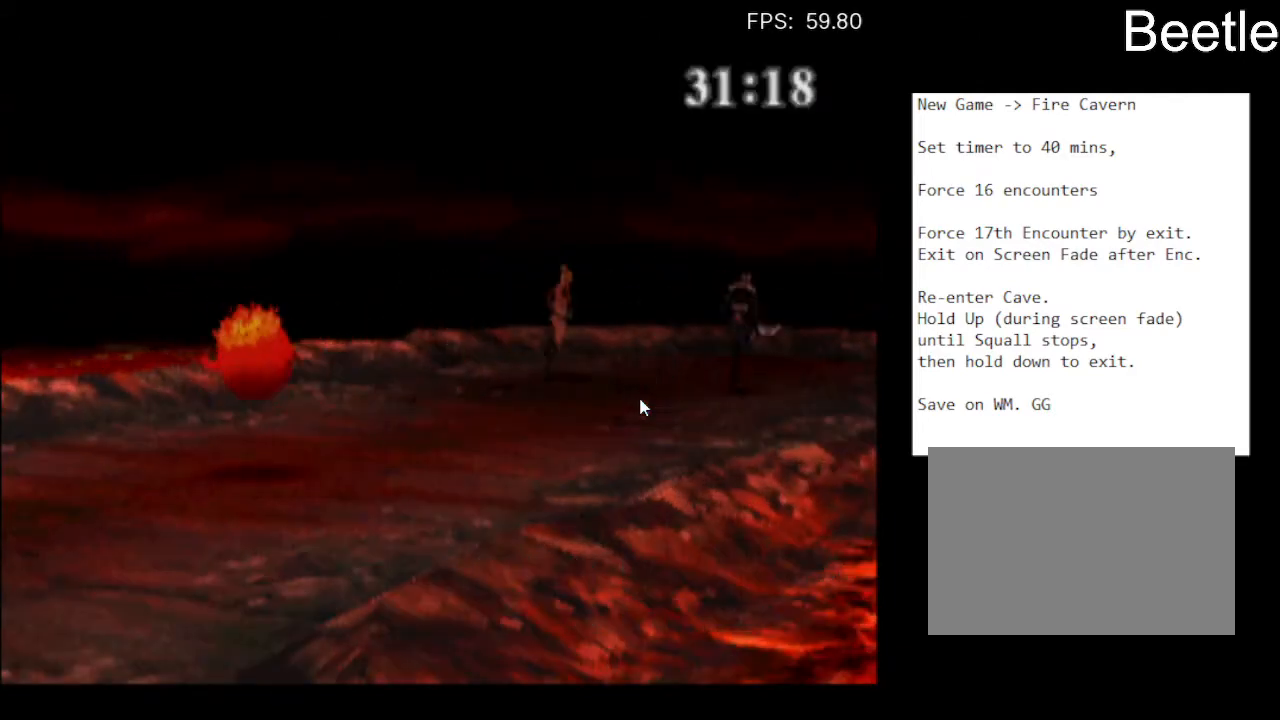
Gameplay with a controller (PlayStation layout); each line is a JSON object with the inputs held at the frame after it. "events" lists button and stick changes between this image and that frame as [ms after this image, input, new state], when the widget could be followed in between. Not read: L2 R2 right_stick.
{"buttons": ["L1", "R1", "DPAD_DOWN"], "left_stick": "center", "events": []}
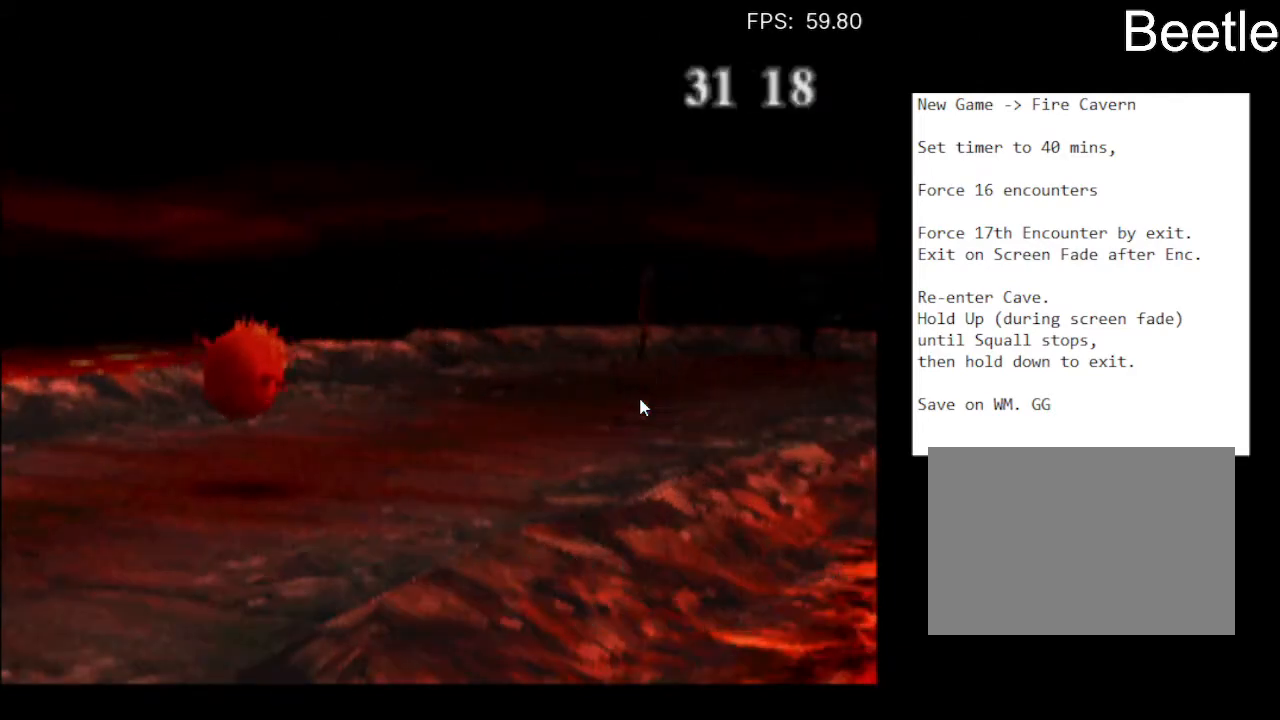
{"buttons": ["L1", "R1", "DPAD_DOWN"], "left_stick": "center", "events": []}
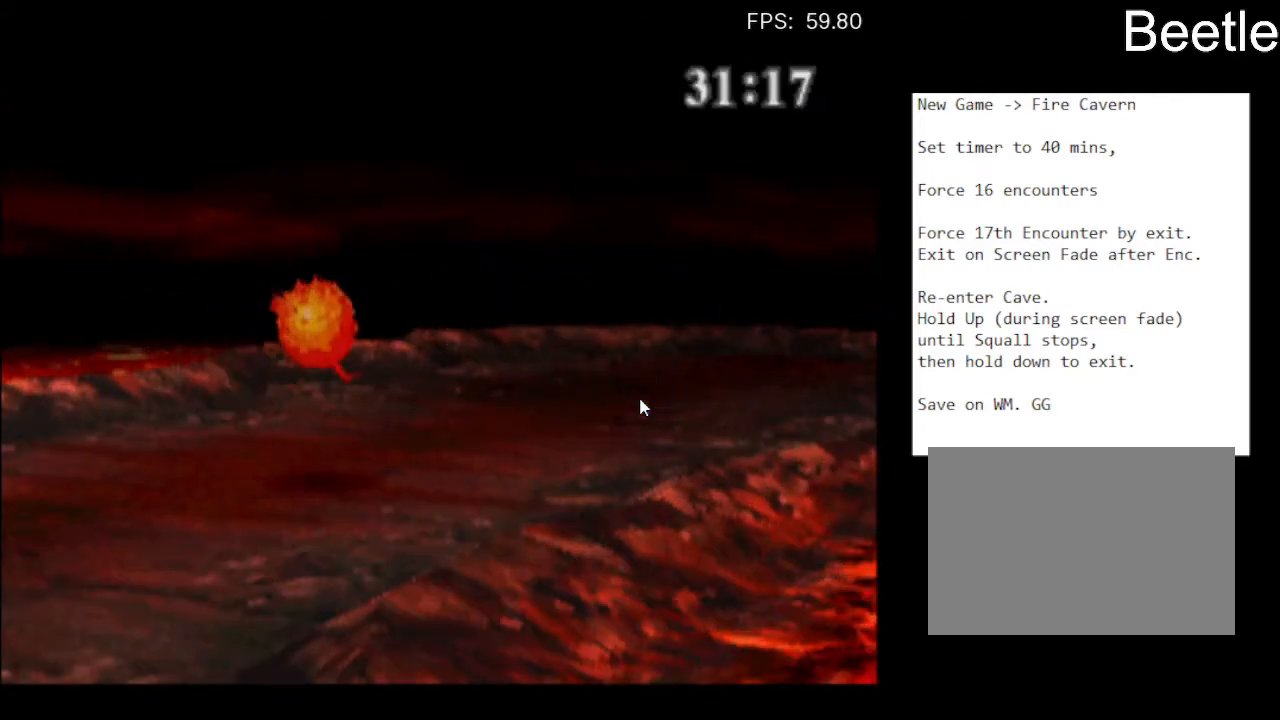
{"buttons": ["CROSS", "DPAD_DOWN"], "left_stick": "center", "events": [[233, "L1", "up"], [267, "R1", "up"], [467, "CROSS", "down"]]}
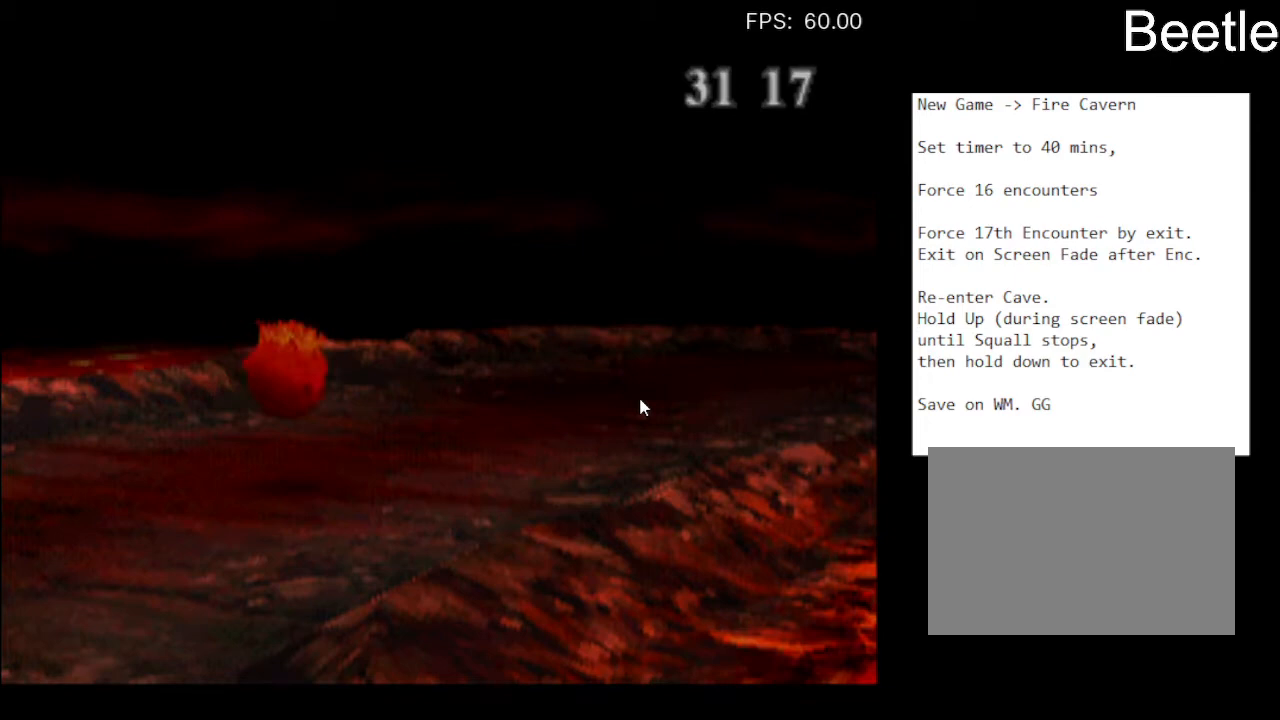
{"buttons": ["DPAD_DOWN"], "left_stick": "center", "events": [[100, "CROSS", "up"], [200, "CROSS", "down"], [267, "CROSS", "up"], [333, "CROSS", "down"], [400, "CROSS", "up"]]}
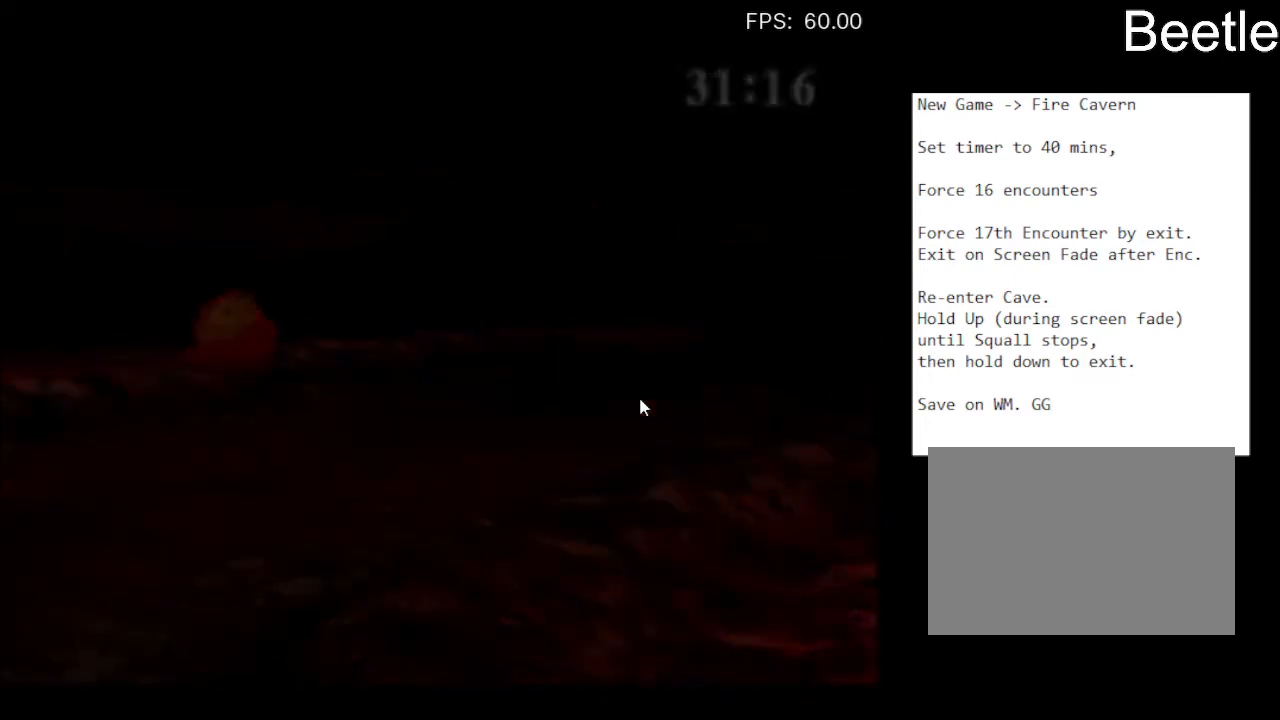
{"buttons": ["DPAD_DOWN"], "left_stick": "center", "events": [[33, "CROSS", "down"], [100, "CROSS", "up"], [200, "CROSS", "down"], [267, "CROSS", "up"], [367, "CROSS", "down"], [433, "CROSS", "up"]]}
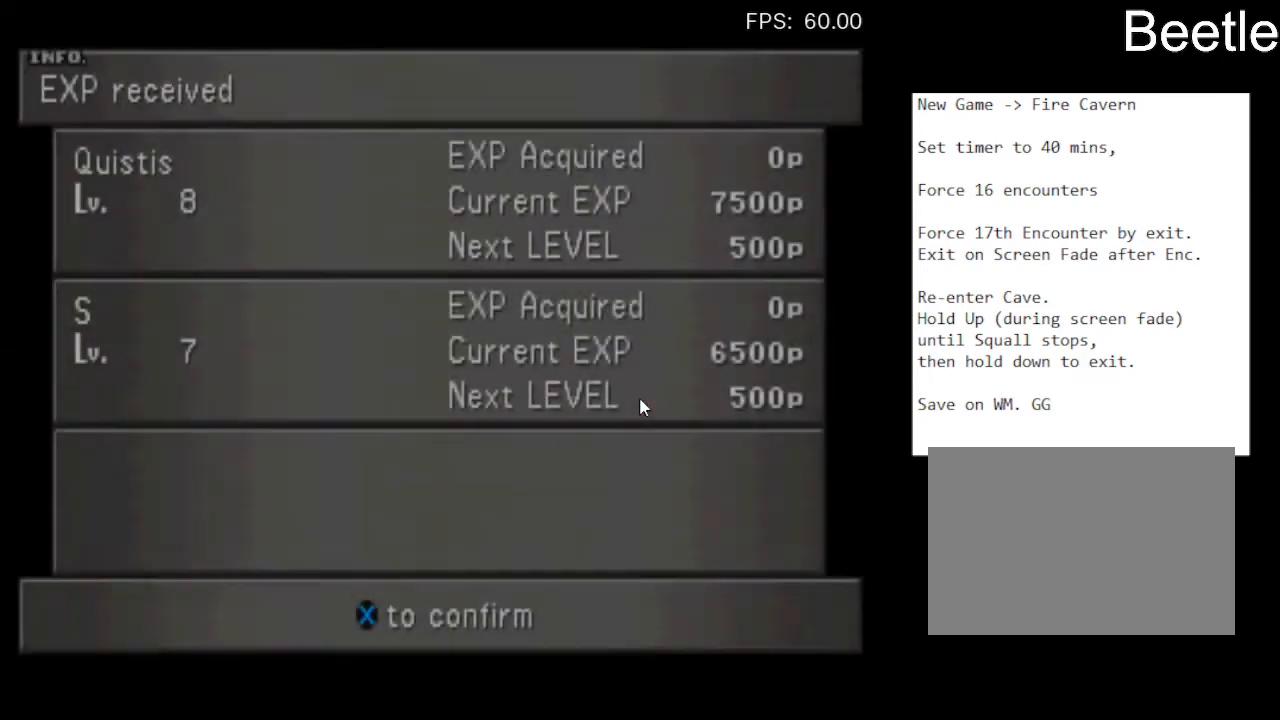
{"buttons": ["DPAD_DOWN"], "left_stick": "center", "events": [[33, "CROSS", "down"], [100, "CROSS", "up"], [200, "CROSS", "down"], [267, "CROSS", "up"], [367, "CROSS", "down"], [467, "CROSS", "up"]]}
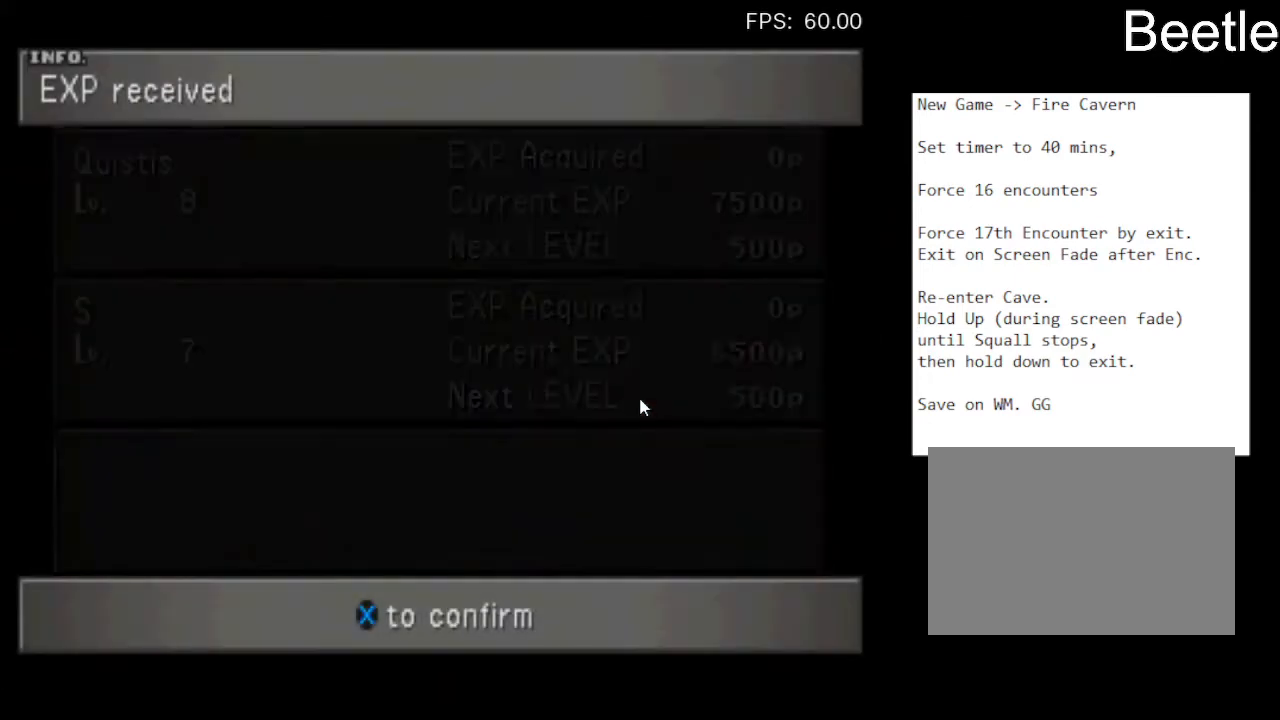
{"buttons": ["DPAD_DOWN"], "left_stick": "center", "events": [[33, "CROSS", "down"], [100, "CROSS", "up"], [233, "CROSS", "down"], [300, "CROSS", "up"], [400, "CROSS", "down"], [433, "CROSS", "up"]]}
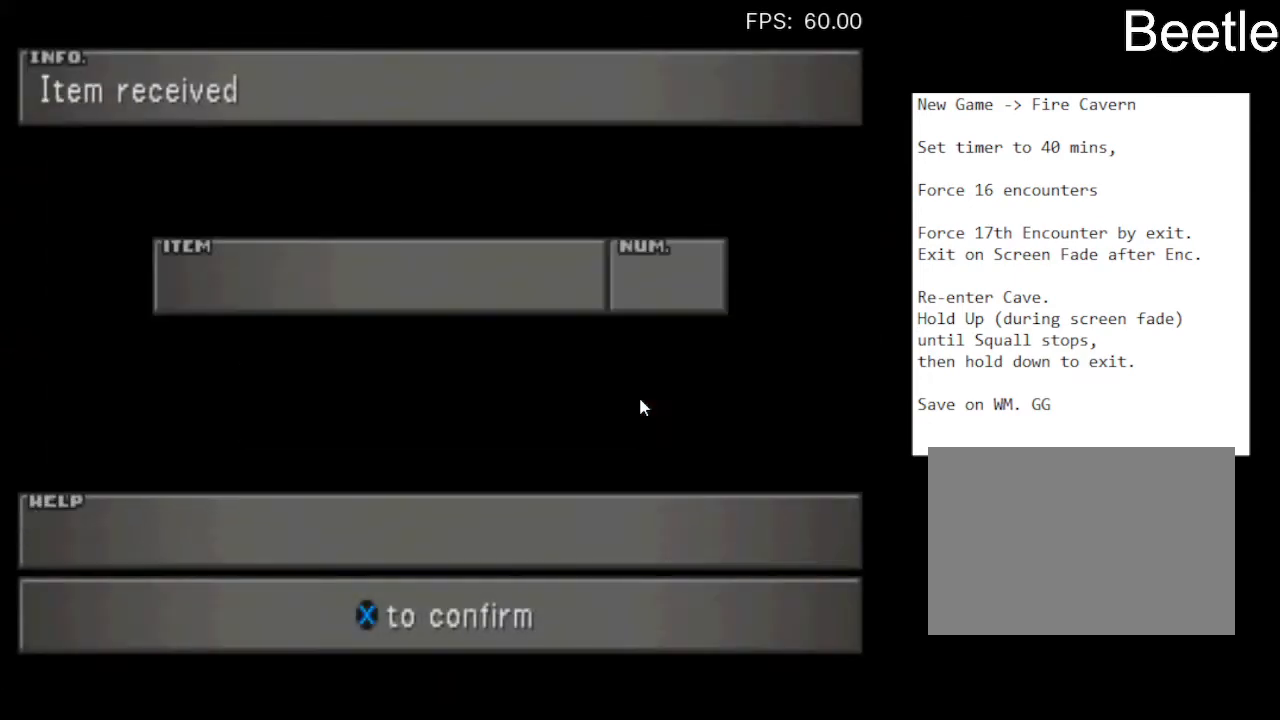
{"buttons": ["DPAD_DOWN"], "left_stick": "center", "events": [[67, "CROSS", "down"], [133, "CROSS", "up"], [233, "CROSS", "down"], [300, "CROSS", "up"], [400, "CROSS", "down"], [467, "CROSS", "up"]]}
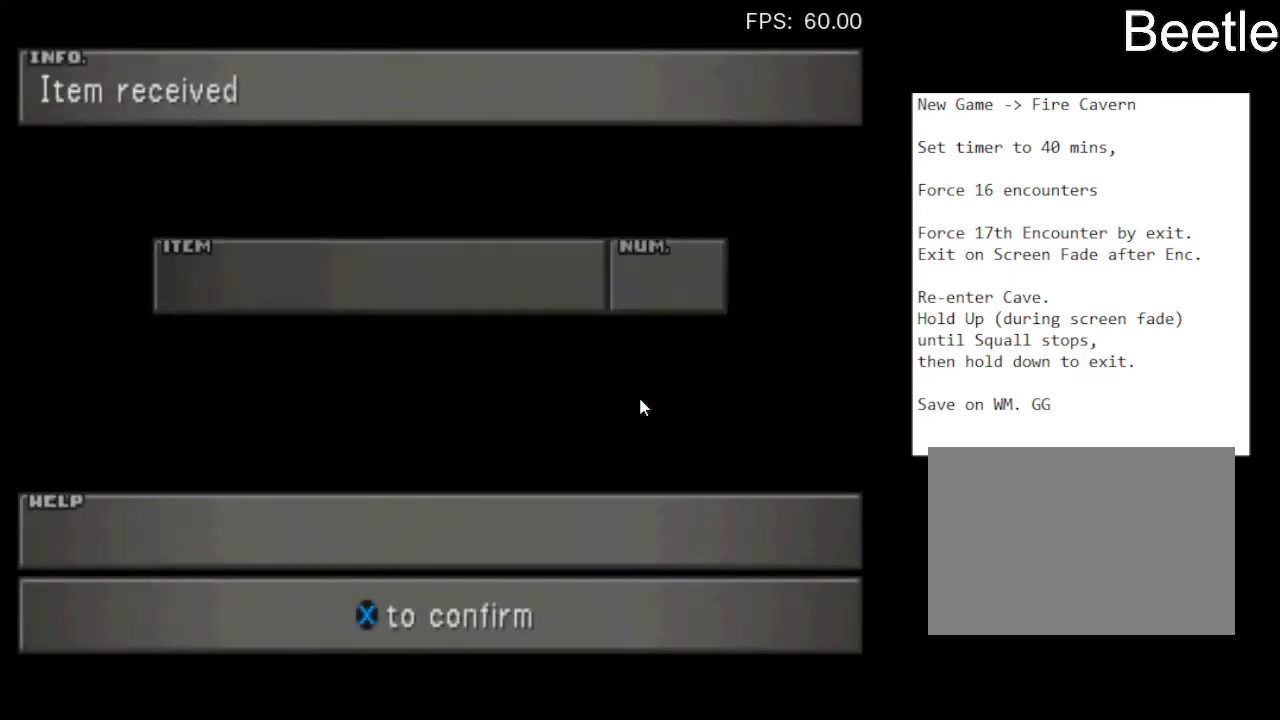
{"buttons": ["DPAD_DOWN"], "left_stick": "center", "events": [[67, "CROSS", "down"], [167, "CROSS", "up"]]}
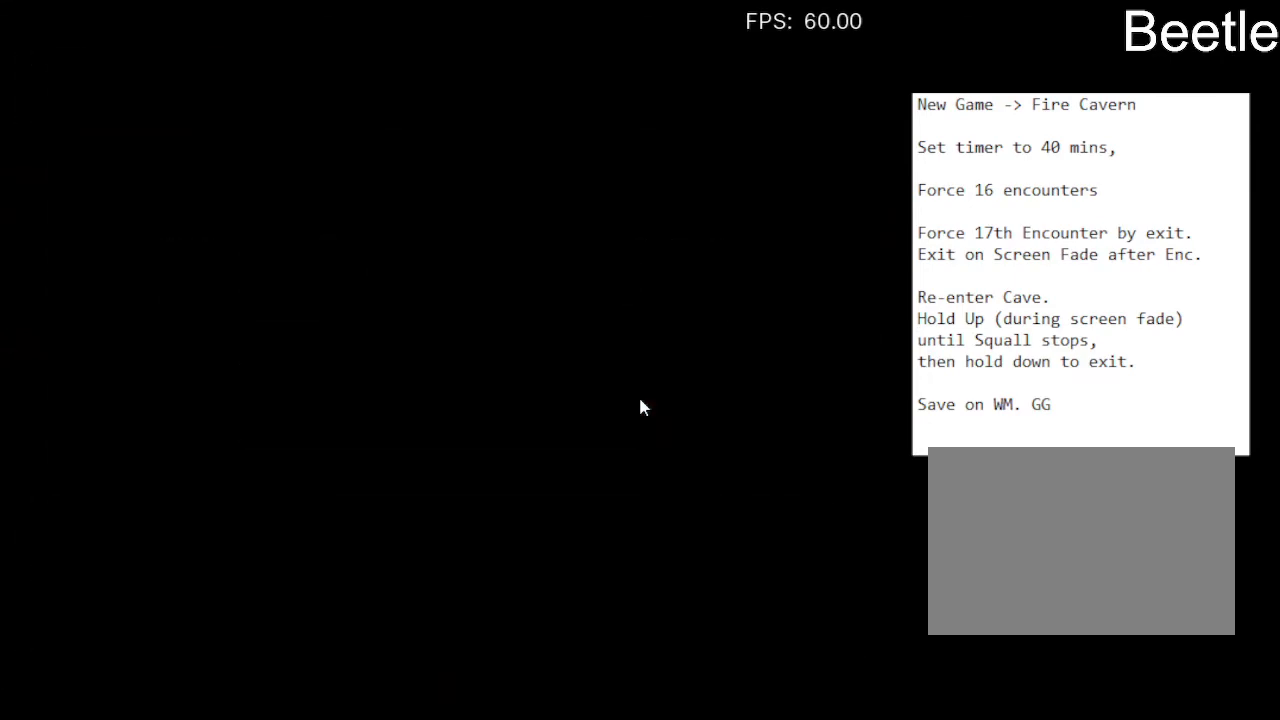
{"buttons": ["DPAD_DOWN"], "left_stick": "center", "events": []}
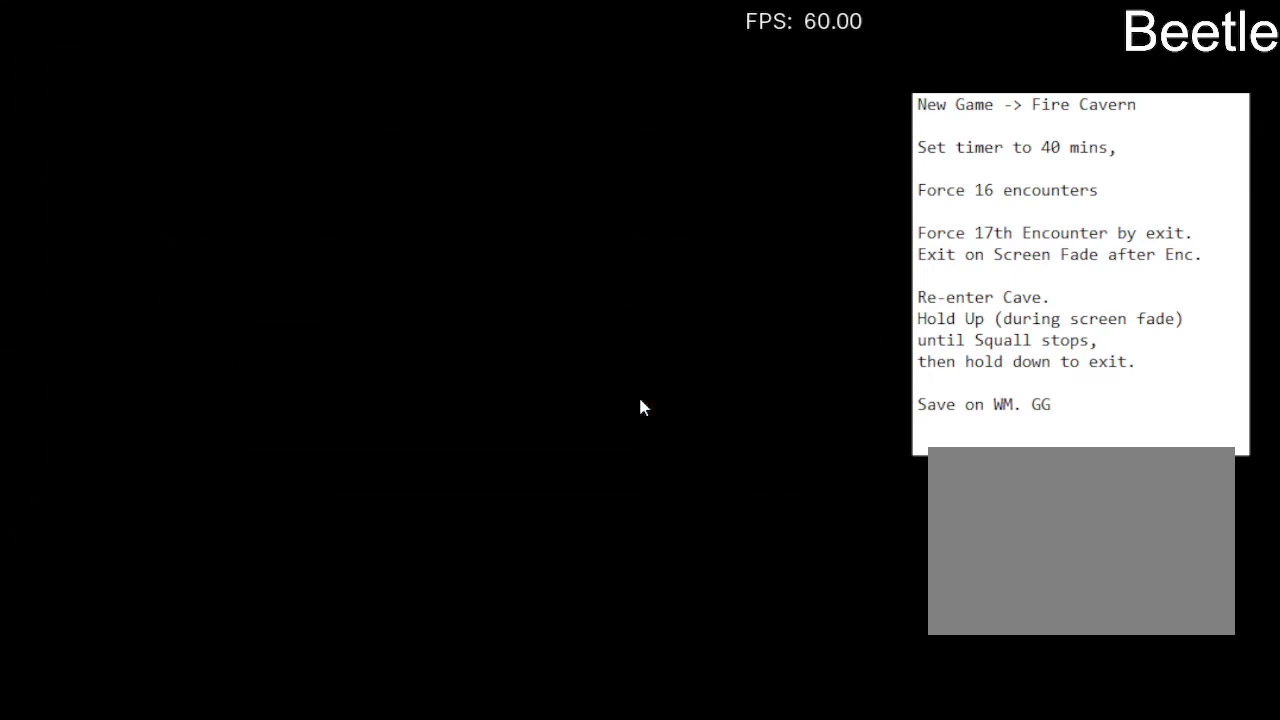
{"buttons": ["DPAD_DOWN"], "left_stick": "center", "events": []}
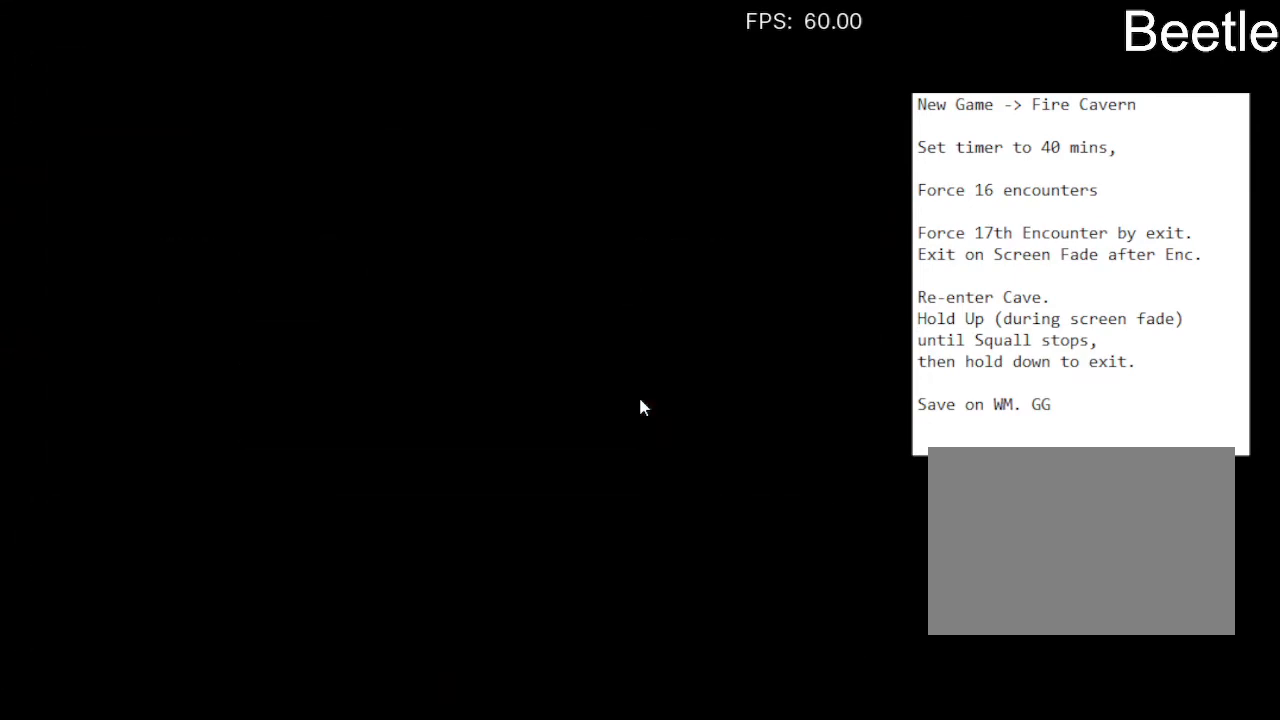
{"buttons": ["DPAD_DOWN"], "left_stick": "center", "events": []}
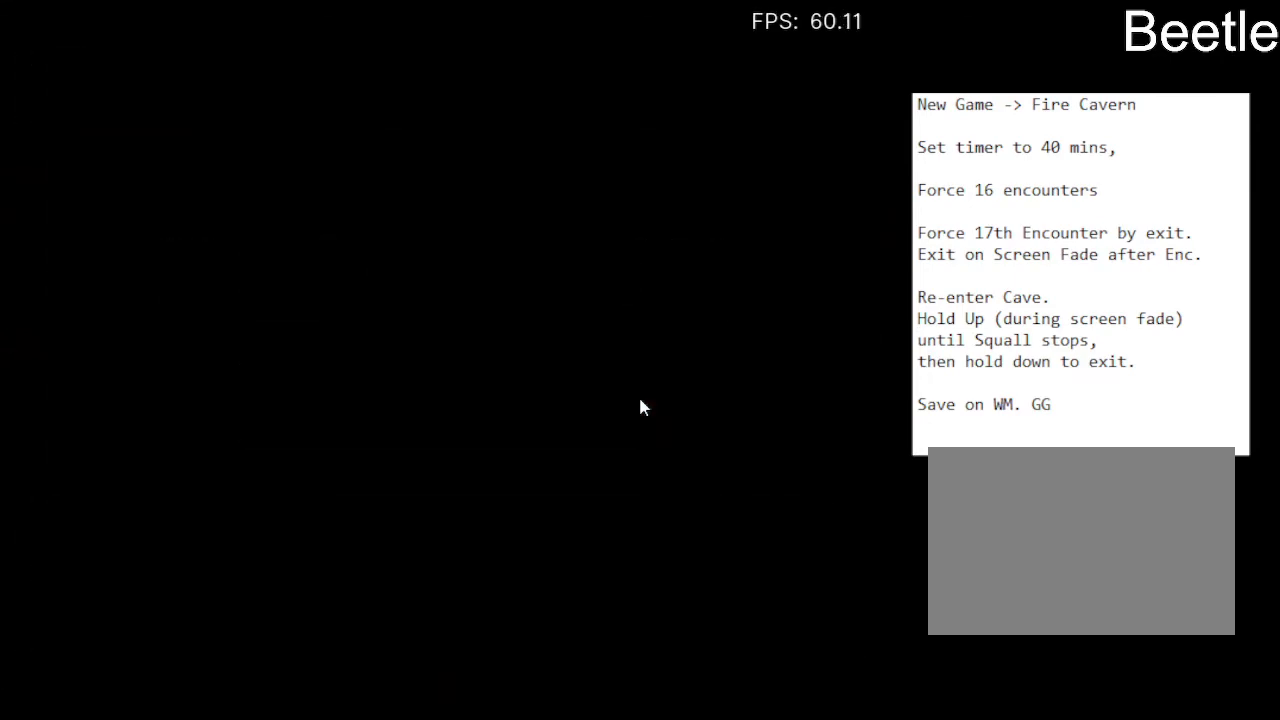
{"buttons": ["DPAD_DOWN"], "left_stick": "center", "events": []}
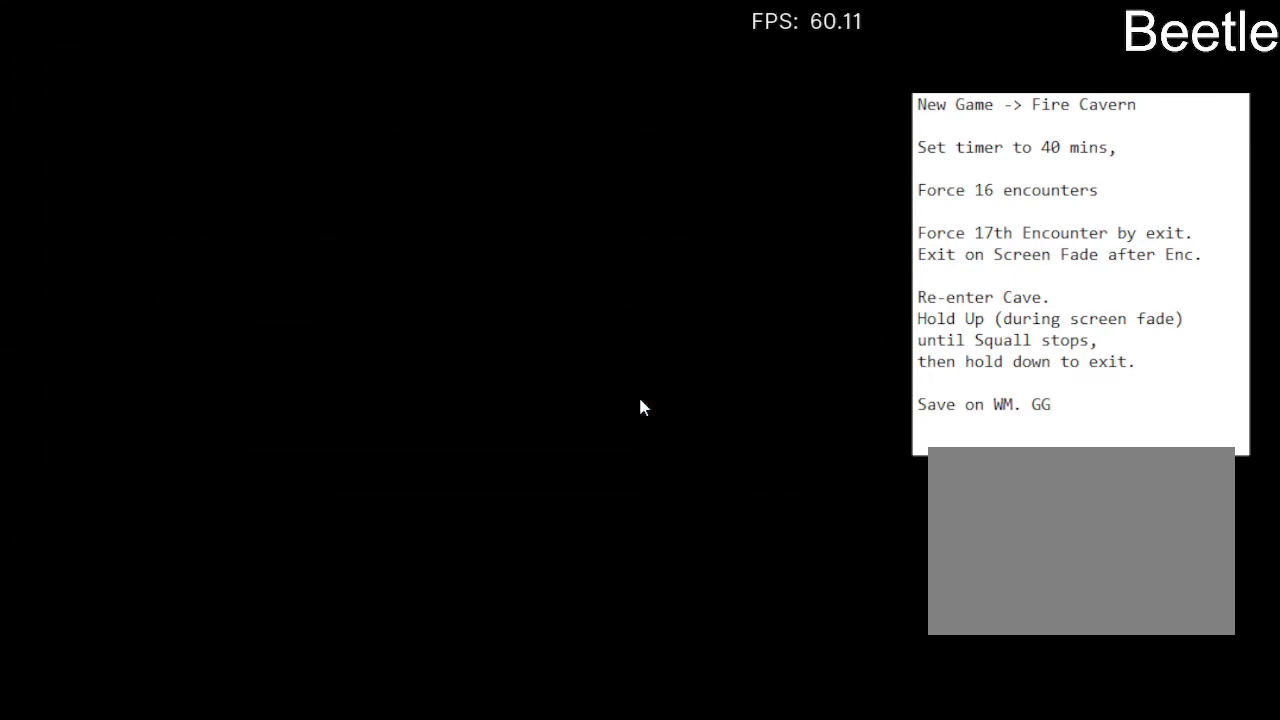
{"buttons": ["DPAD_DOWN"], "left_stick": "center", "events": []}
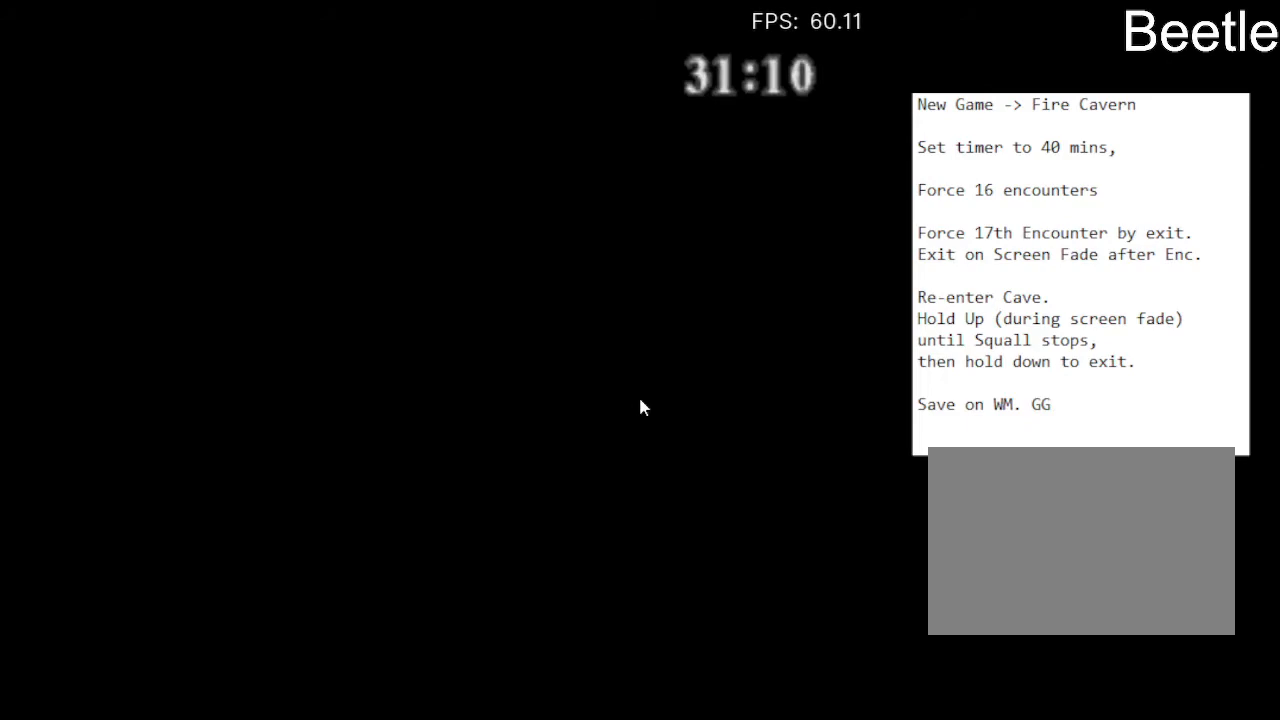
{"buttons": ["DPAD_DOWN"], "left_stick": "center", "events": []}
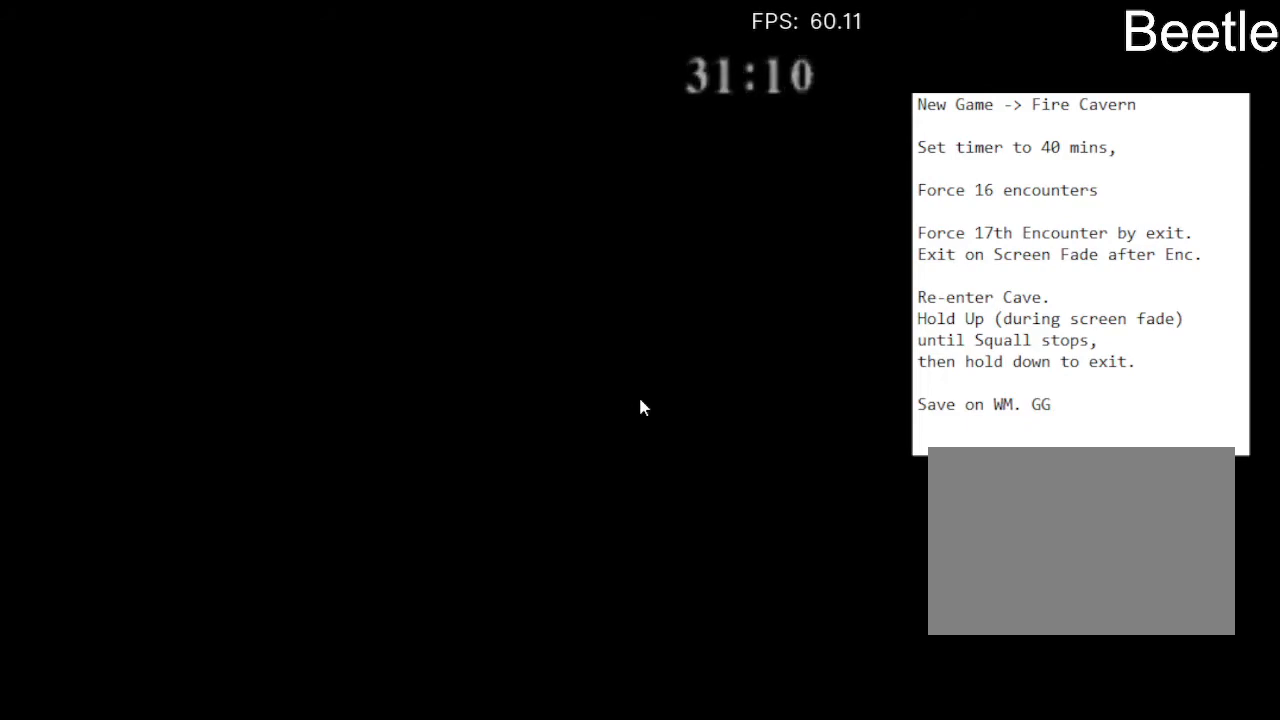
{"buttons": ["DPAD_DOWN"], "left_stick": "center", "events": []}
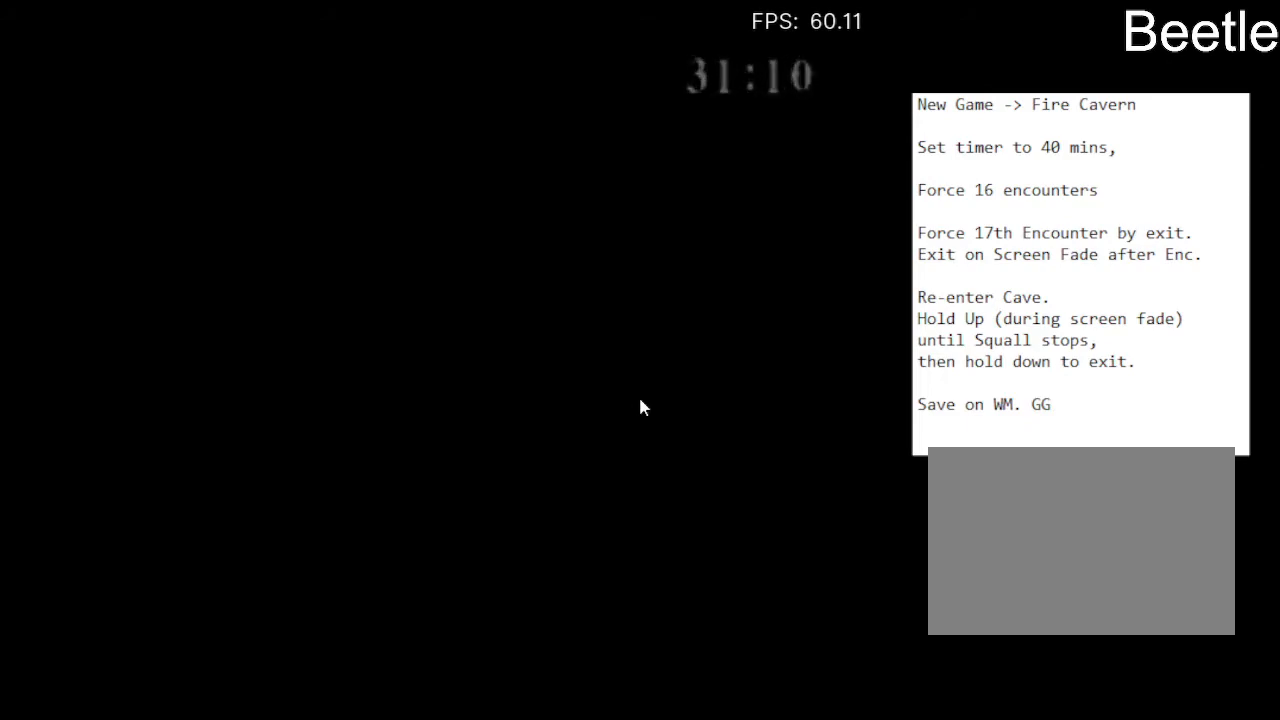
{"buttons": [], "left_stick": "center", "events": [[67, "DPAD_DOWN", "up"]]}
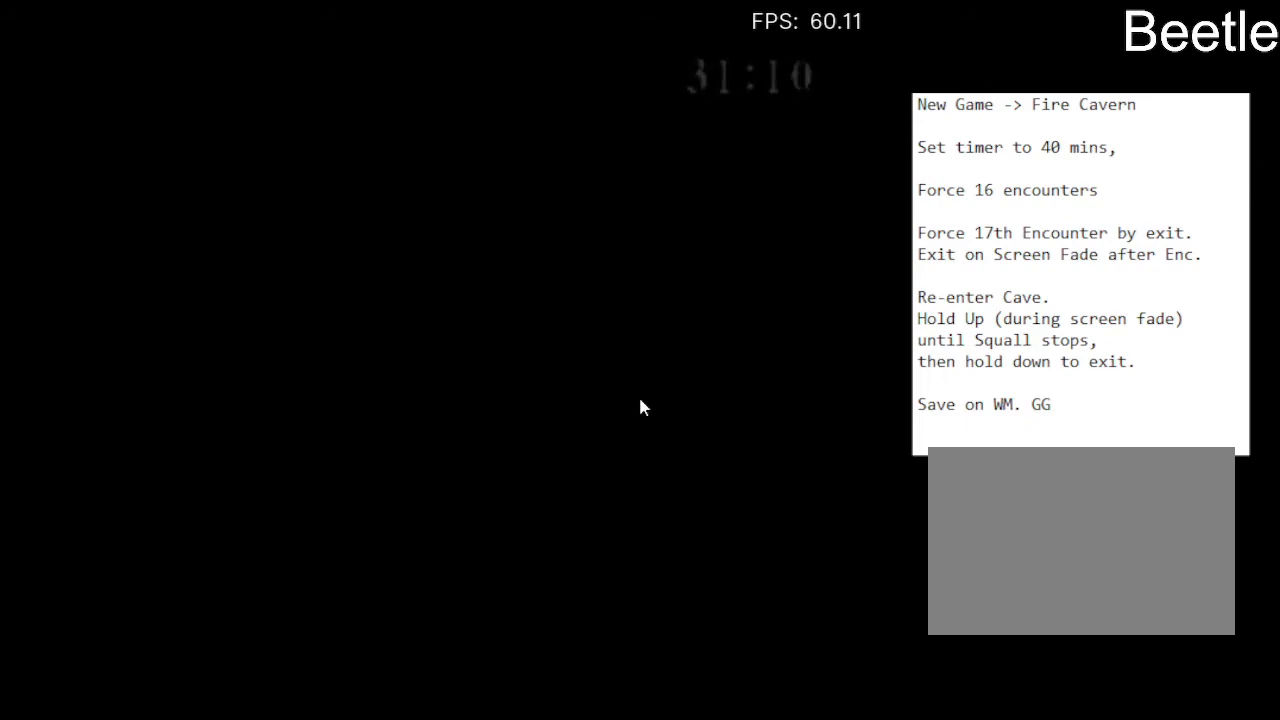
{"buttons": [], "left_stick": "center", "events": []}
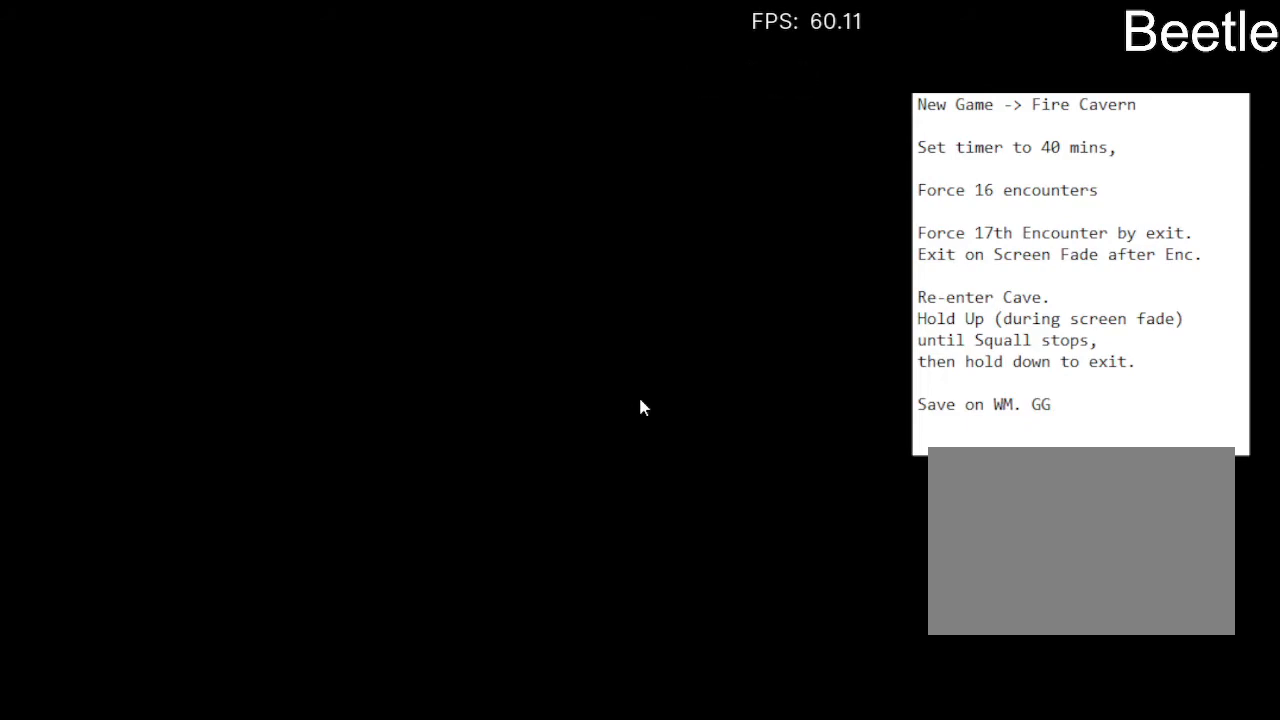
{"buttons": [], "left_stick": "center", "events": []}
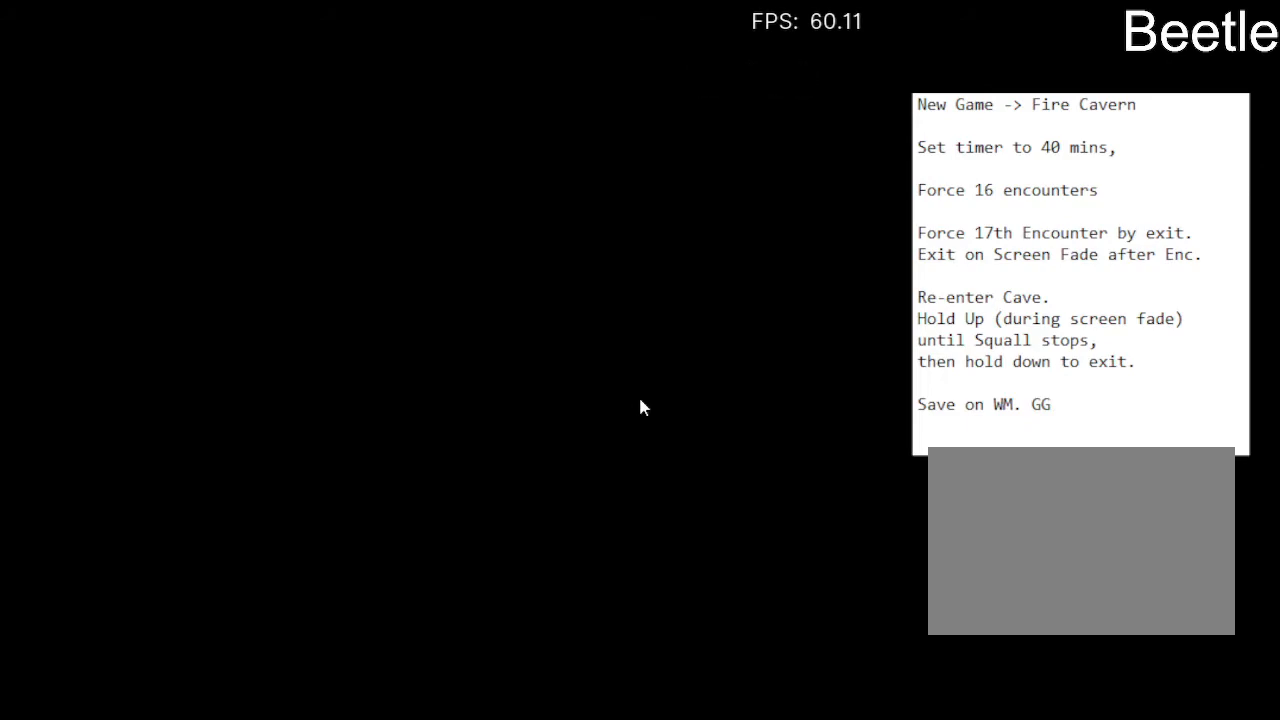
{"buttons": [], "left_stick": "center", "events": []}
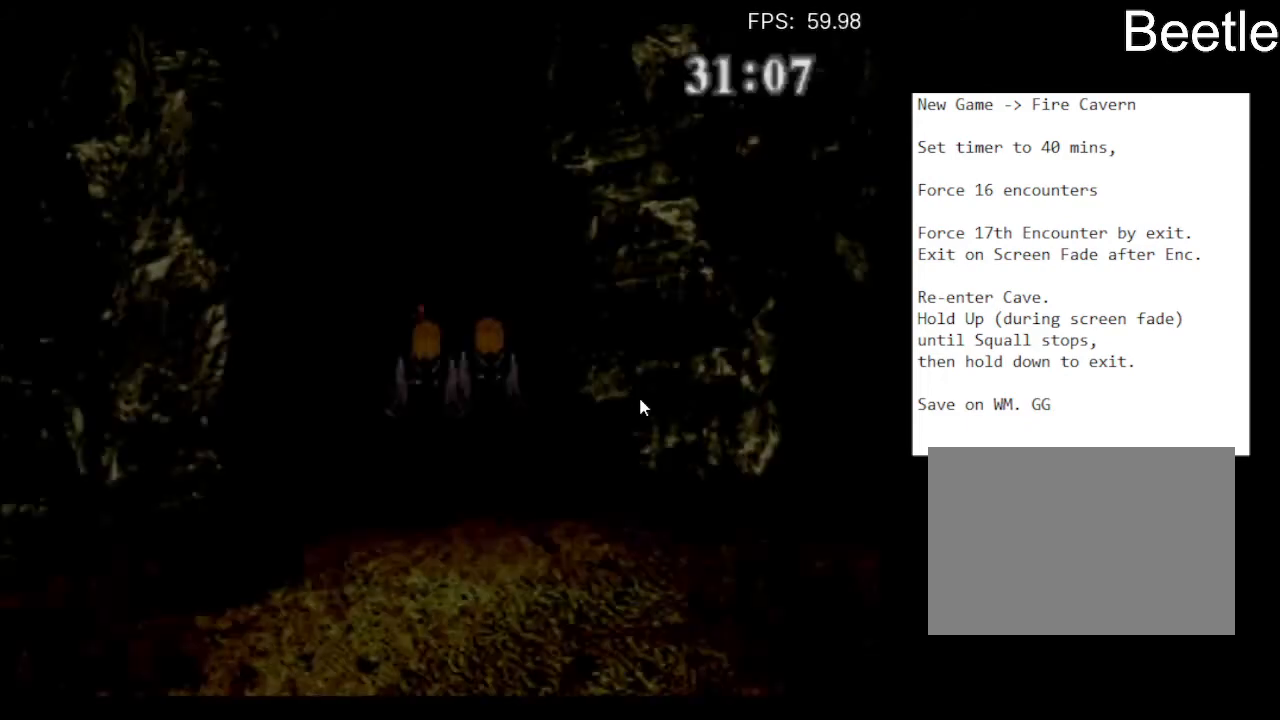
{"buttons": [], "left_stick": "center", "events": []}
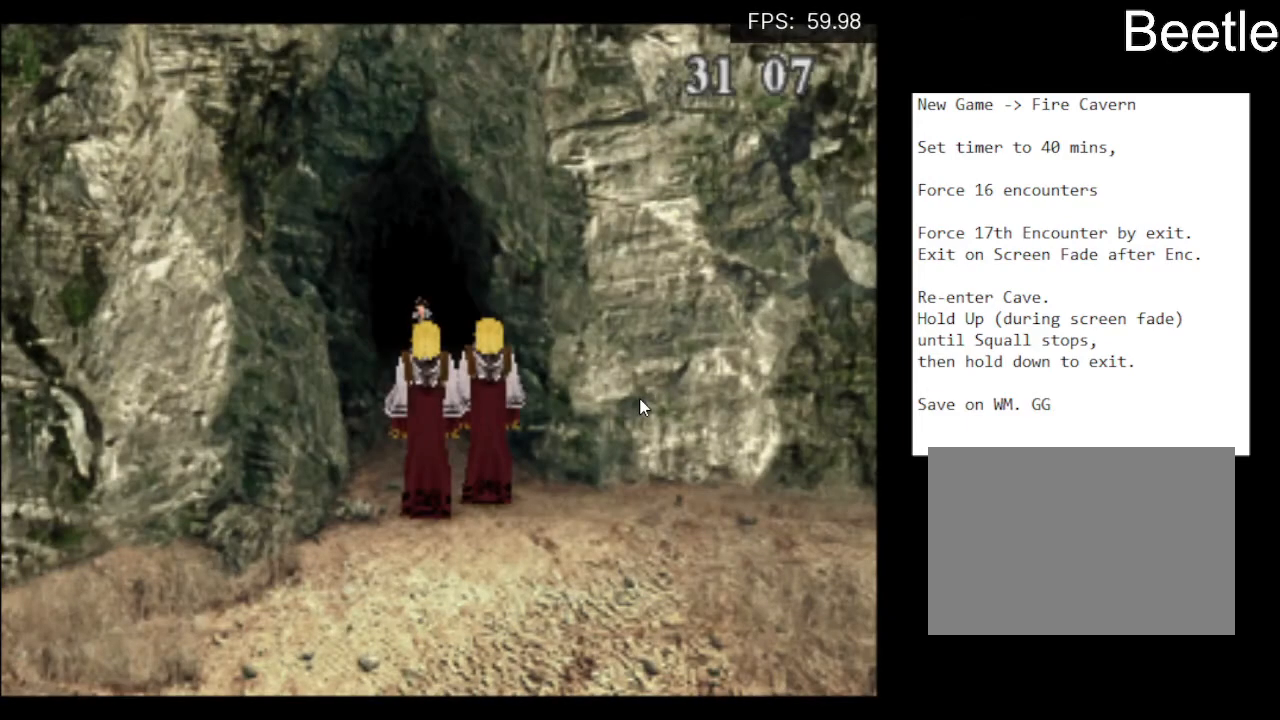
{"buttons": [], "left_stick": "center", "events": []}
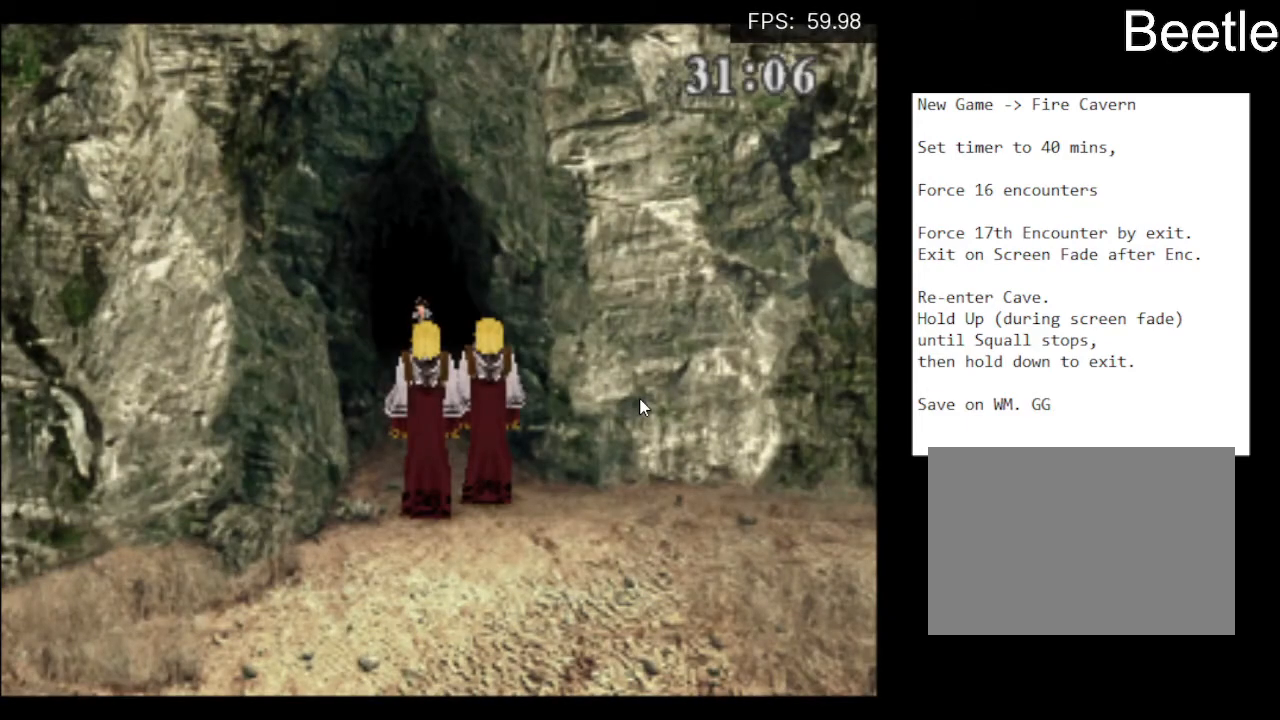
{"buttons": ["DPAD_UP"], "left_stick": "center", "events": [[33, "DPAD_DOWN", "down"], [233, "DPAD_DOWN", "up"], [333, "DPAD_RIGHT", "down"], [467, "DPAD_RIGHT", "up"], [467, "DPAD_UP", "down"]]}
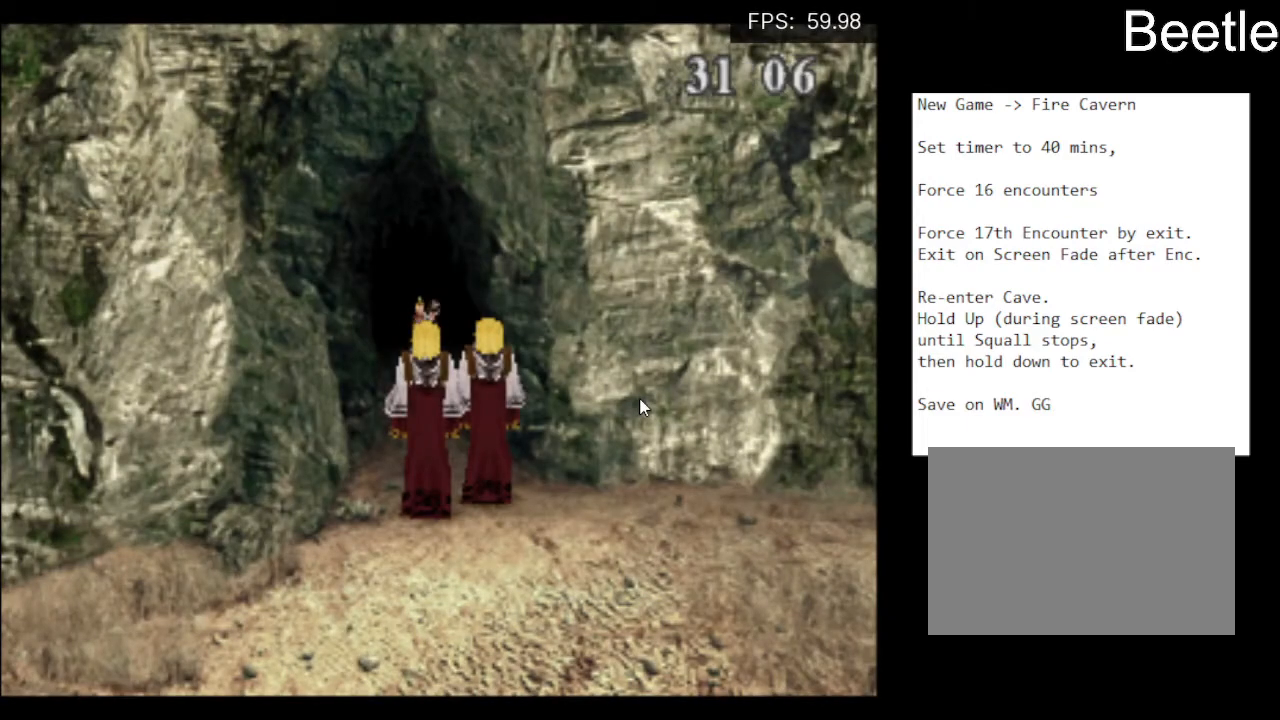
{"buttons": [], "left_stick": "center", "events": [[67, "DPAD_LEFT", "down"], [67, "DPAD_UP", "up"], [233, "DPAD_LEFT", "up"]]}
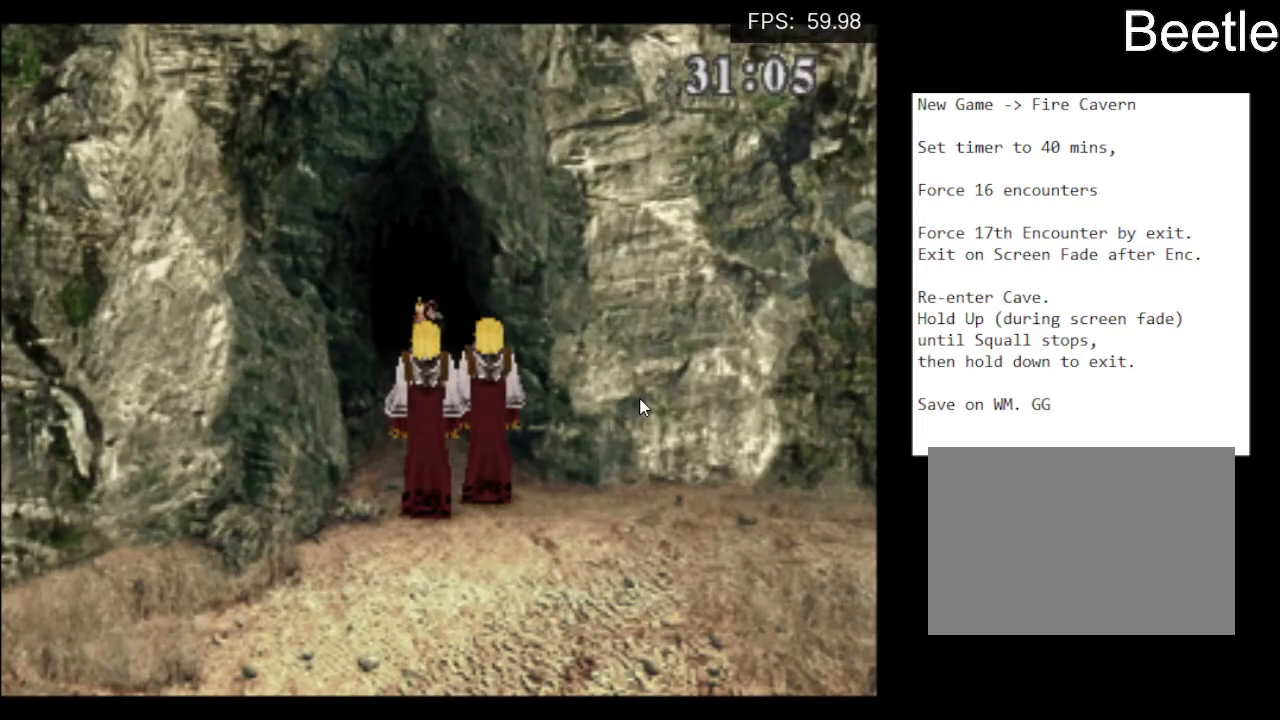
{"buttons": [], "left_stick": "center", "events": []}
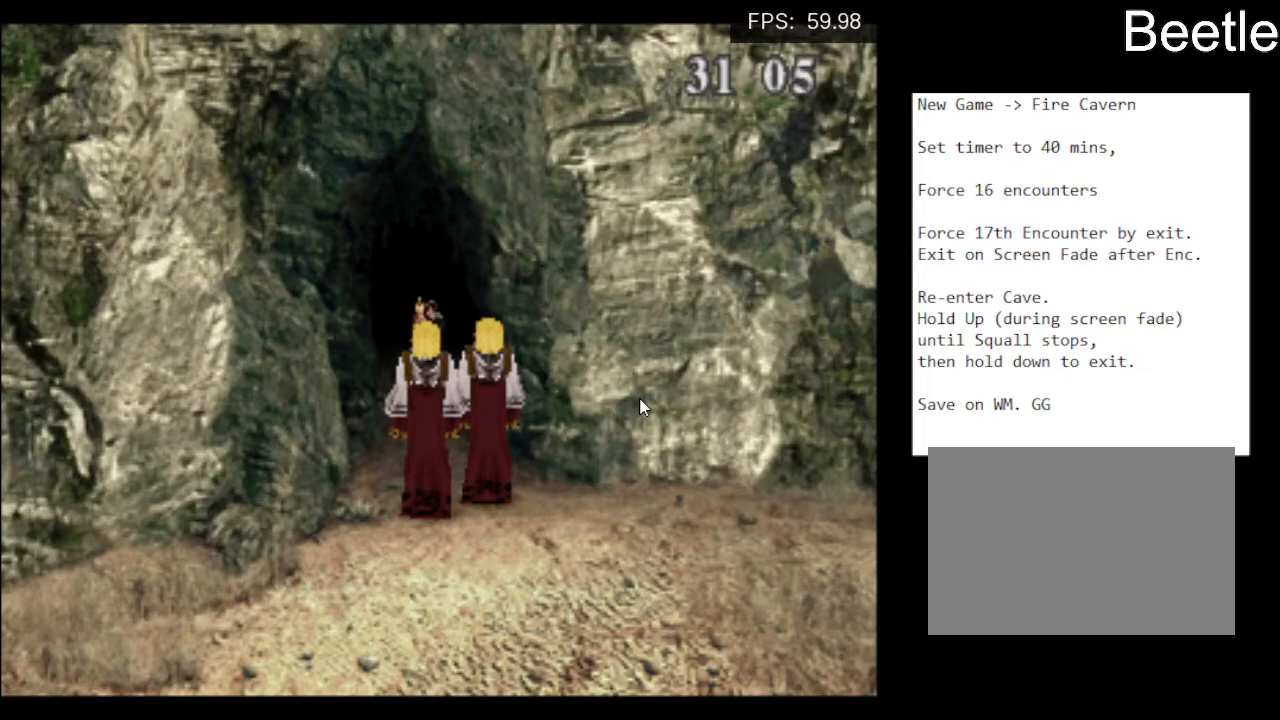
{"buttons": [], "left_stick": "center", "events": [[133, "DPAD_DOWN", "down"], [400, "DPAD_DOWN", "up"]]}
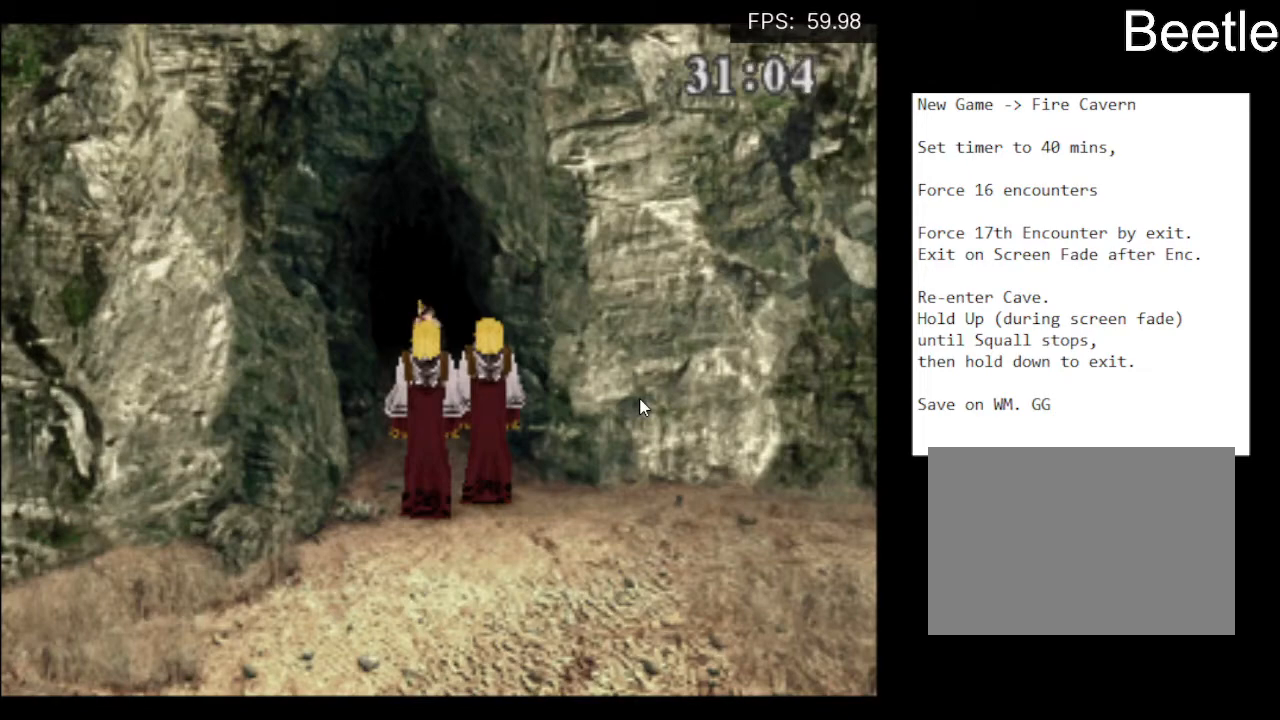
{"buttons": ["DPAD_UP"], "left_stick": "center", "events": [[33, "DPAD_RIGHT", "down"], [200, "DPAD_RIGHT", "up"], [300, "DPAD_UP", "down"]]}
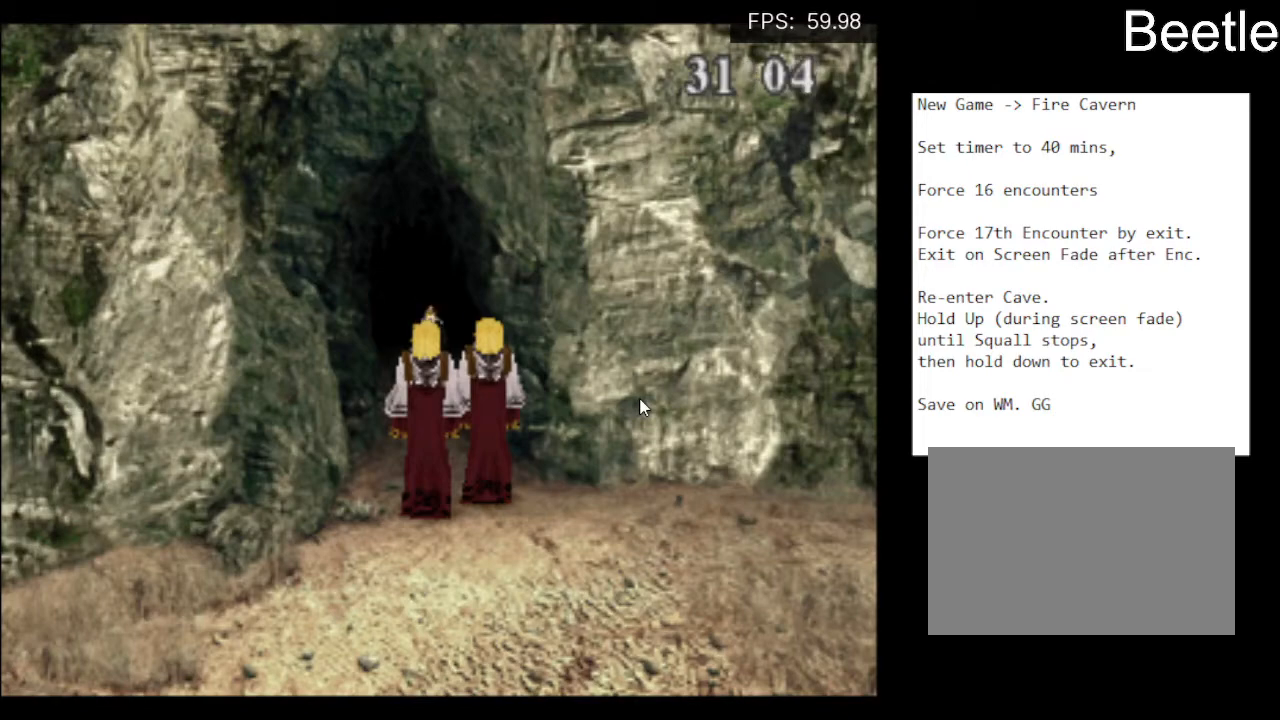
{"buttons": ["DPAD_UP"], "left_stick": "center", "events": []}
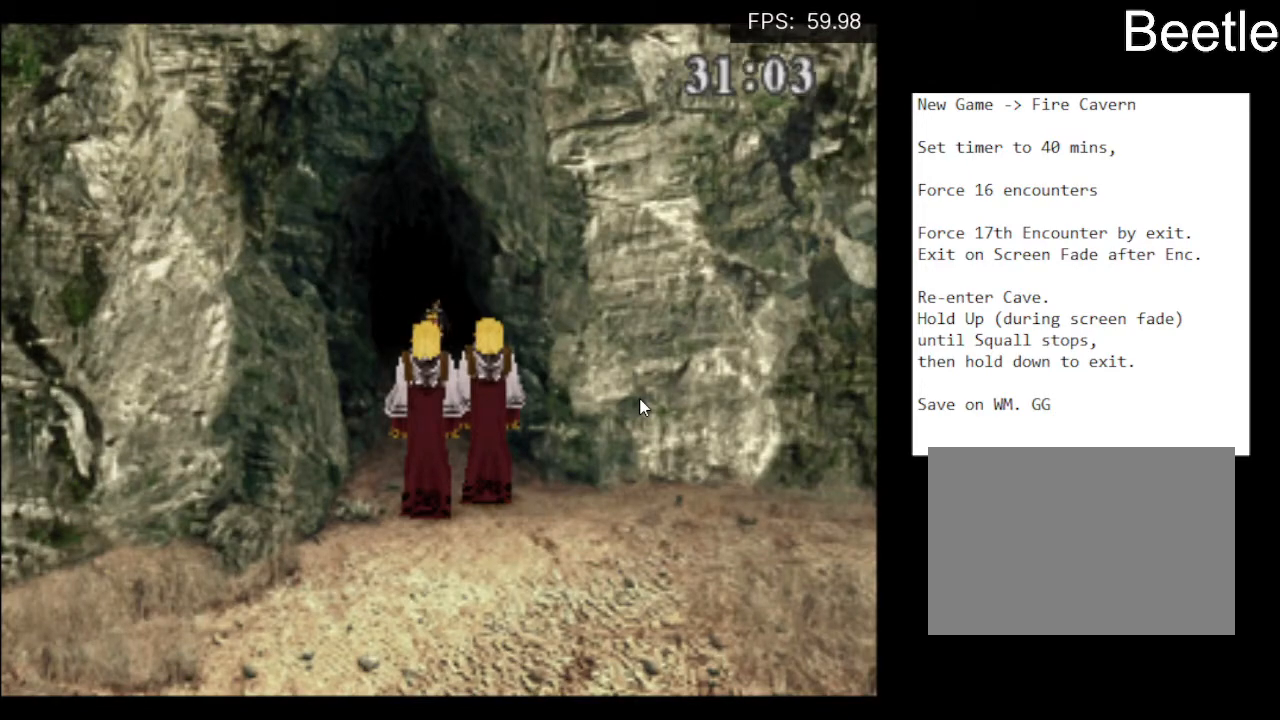
{"buttons": ["DPAD_UP"], "left_stick": "center", "events": []}
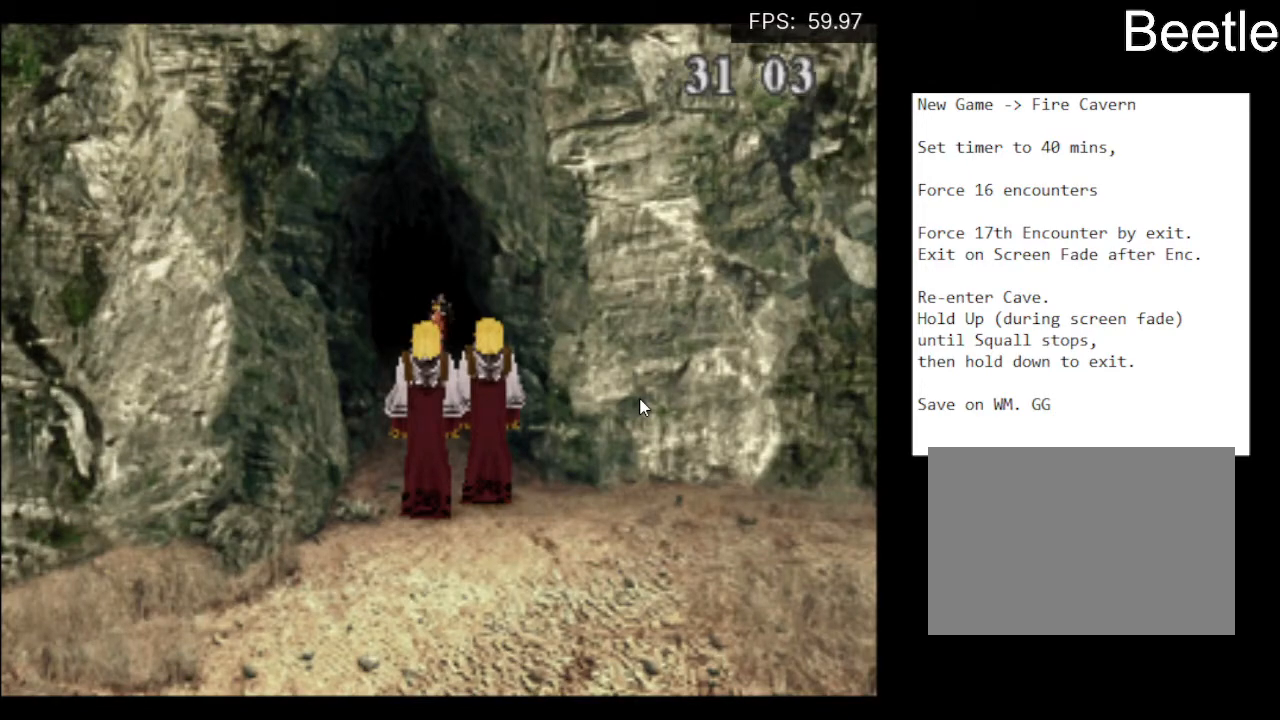
{"buttons": ["DPAD_UP"], "left_stick": "center", "events": []}
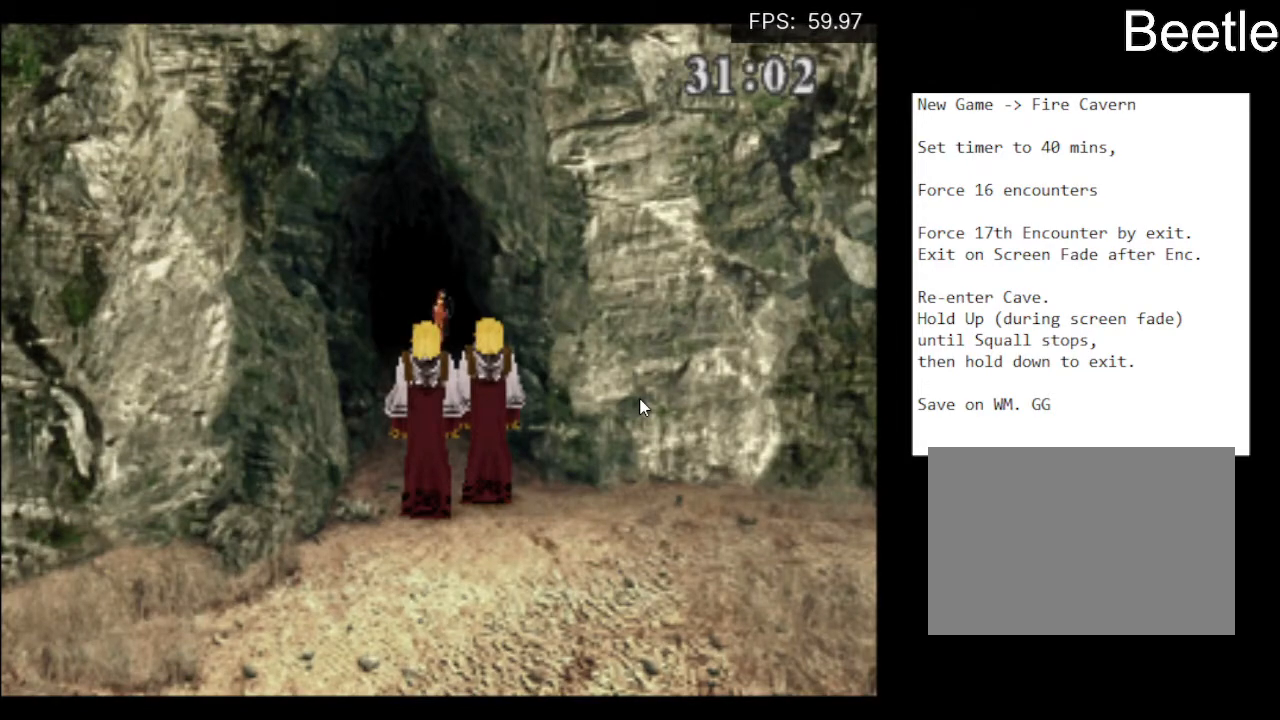
{"buttons": ["DPAD_UP"], "left_stick": "center", "events": []}